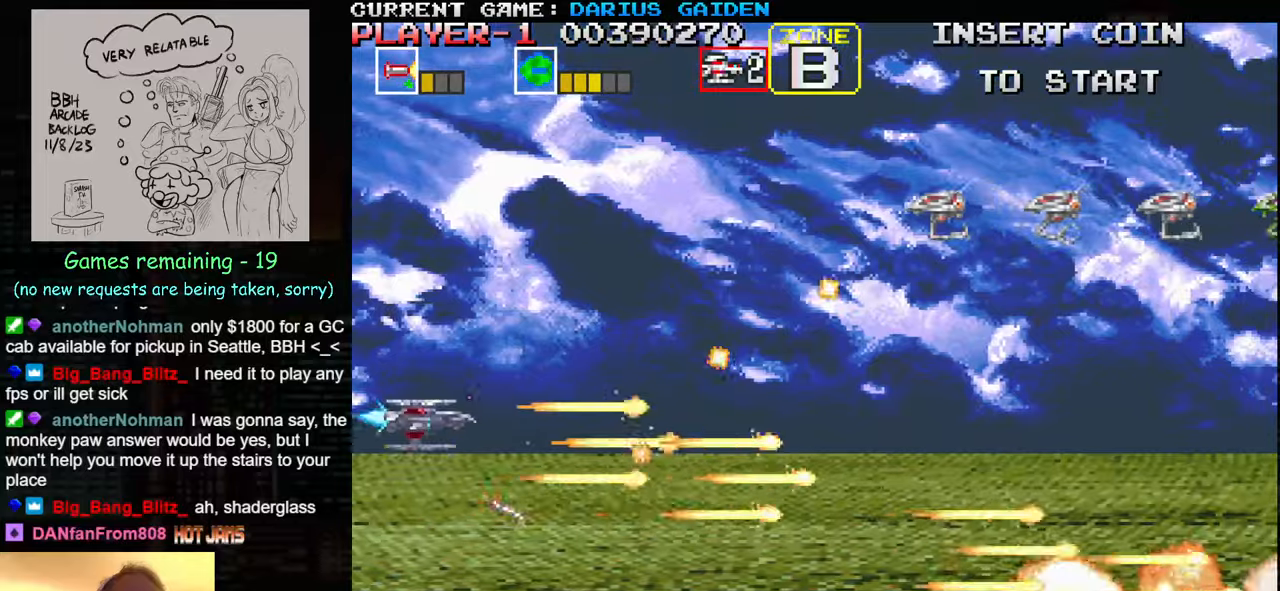
Gameplay with a controller (arcade stick); each line is a JSON object with the inputs held at the frame after it. "events" lists button and stick changes between this image and that frame as [ms after this image, input, new state], when the widget could be followed in between. Not read: L3 R3.
{"buttons": ["SQUARE"], "left_stick": "down", "events": [[33, "SQUARE", "down"], [83, "SQUARE", "up"], [100, "SQUARE", "down"], [167, "SQUARE", "up"], [250, "SQUARE", "down"], [267, "SQUARE", "up"], [317, "SQUARE", "down"], [350, "SQUARE", "up"], [383, "left_stick", "center"], [433, "SQUARE", "down"], [433, "left_stick", "down"]]}
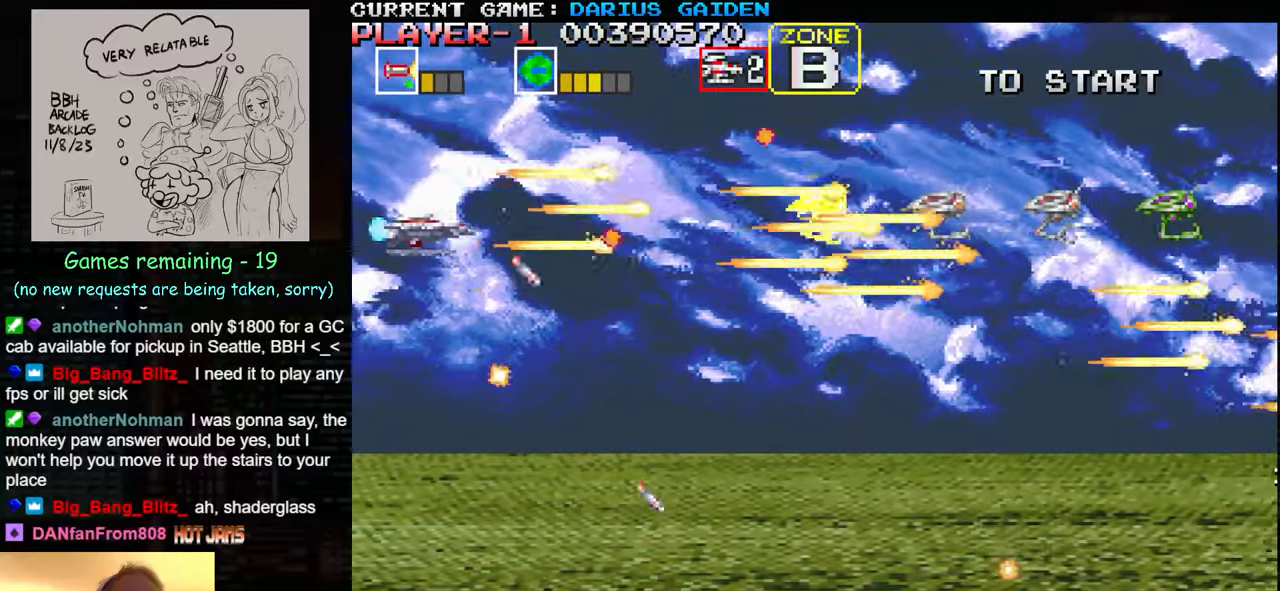
{"buttons": [], "left_stick": "right", "events": [[67, "SQUARE", "up"], [67, "left_stick", "center"], [133, "SQUARE", "down"], [217, "SQUARE", "up"], [233, "SQUARE", "down"], [267, "left_stick", "up"], [283, "SQUARE", "up"], [367, "SQUARE", "down"], [367, "left_stick", "right"], [417, "SQUARE", "up"], [433, "SQUARE", "down"], [500, "SQUARE", "up"]]}
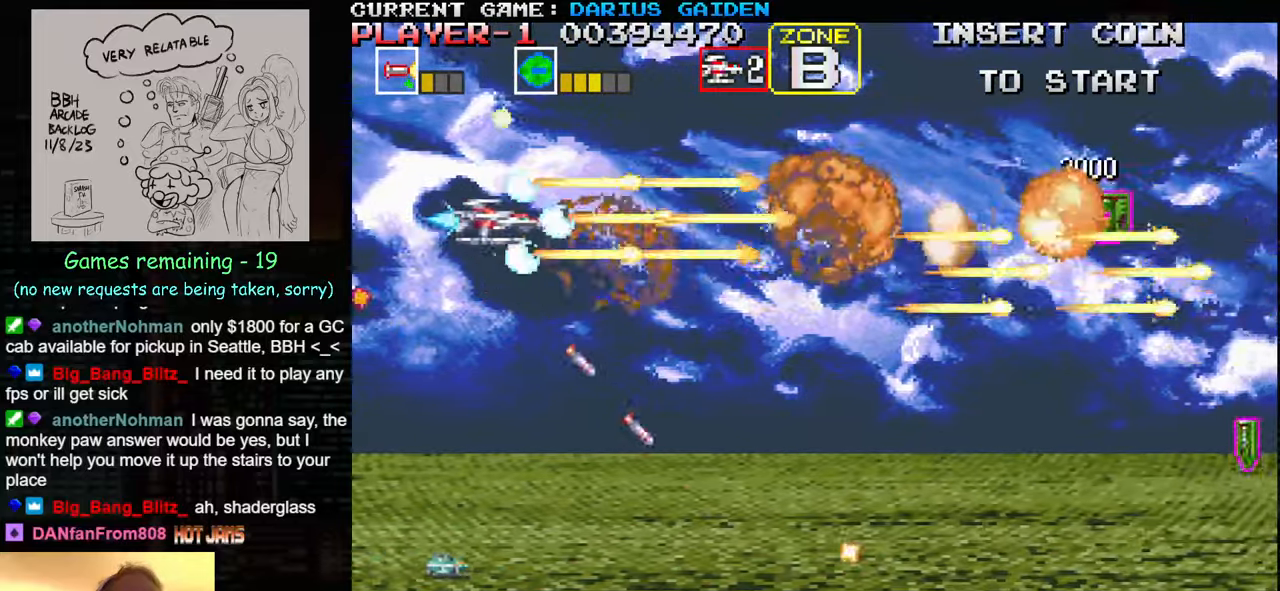
{"buttons": [], "left_stick": "right", "events": [[50, "left_stick", "down"], [67, "SQUARE", "down"], [183, "left_stick", "center"], [200, "SQUARE", "up"], [283, "SQUARE", "down"], [283, "left_stick", "up"], [417, "left_stick", "right"], [433, "SQUARE", "up"]]}
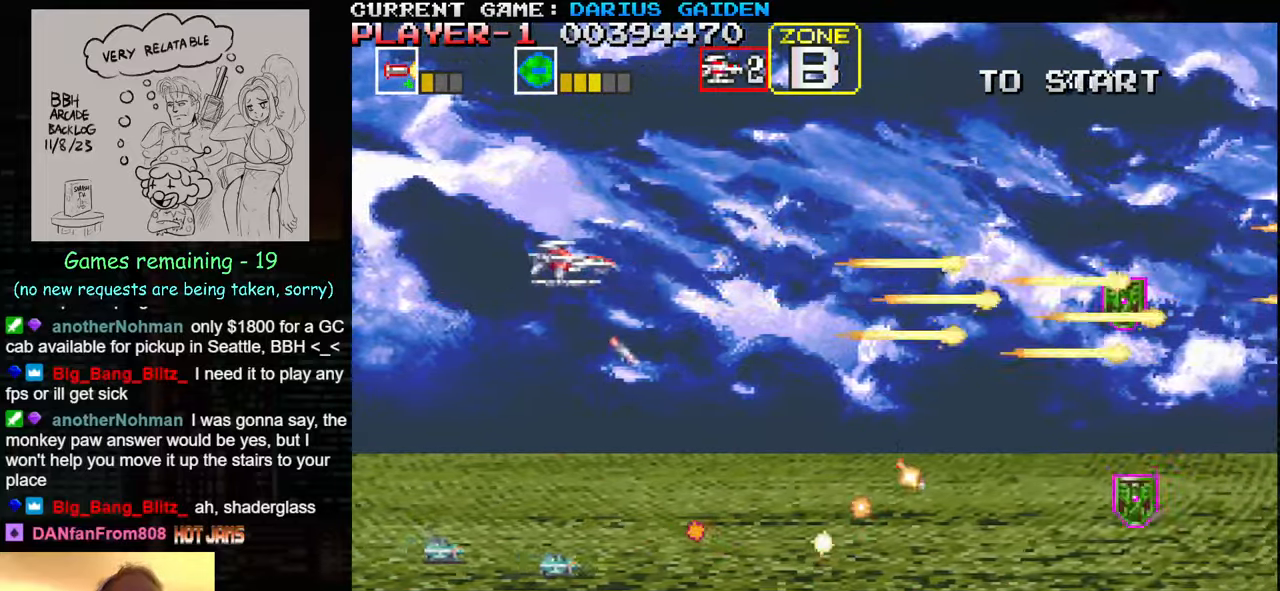
{"buttons": ["SQUARE"], "left_stick": "center", "events": [[17, "SQUARE", "down"], [33, "left_stick", "center"], [150, "SQUARE", "up"], [250, "SQUARE", "down"], [383, "SQUARE", "up"], [467, "SQUARE", "down"]]}
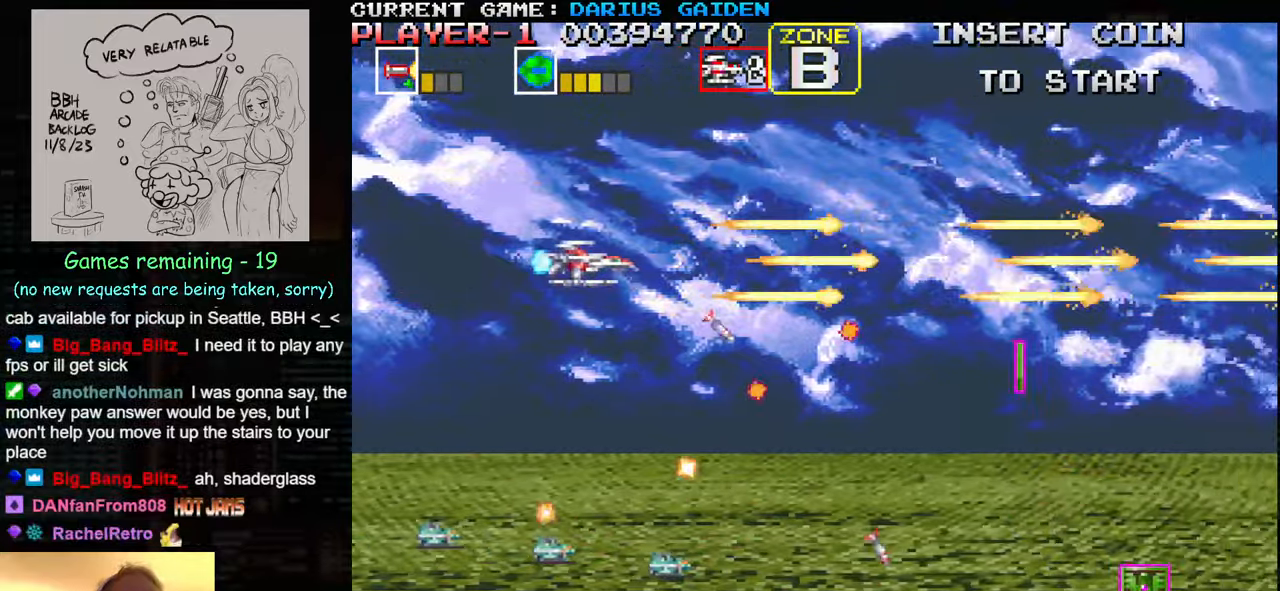
{"buttons": [], "left_stick": "center", "events": [[33, "left_stick", "left"], [117, "SQUARE", "up"], [183, "left_stick", "center"], [217, "SQUARE", "down"], [267, "left_stick", "down"], [350, "SQUARE", "up"], [367, "left_stick", "center"], [433, "SQUARE", "down"], [483, "SQUARE", "up"]]}
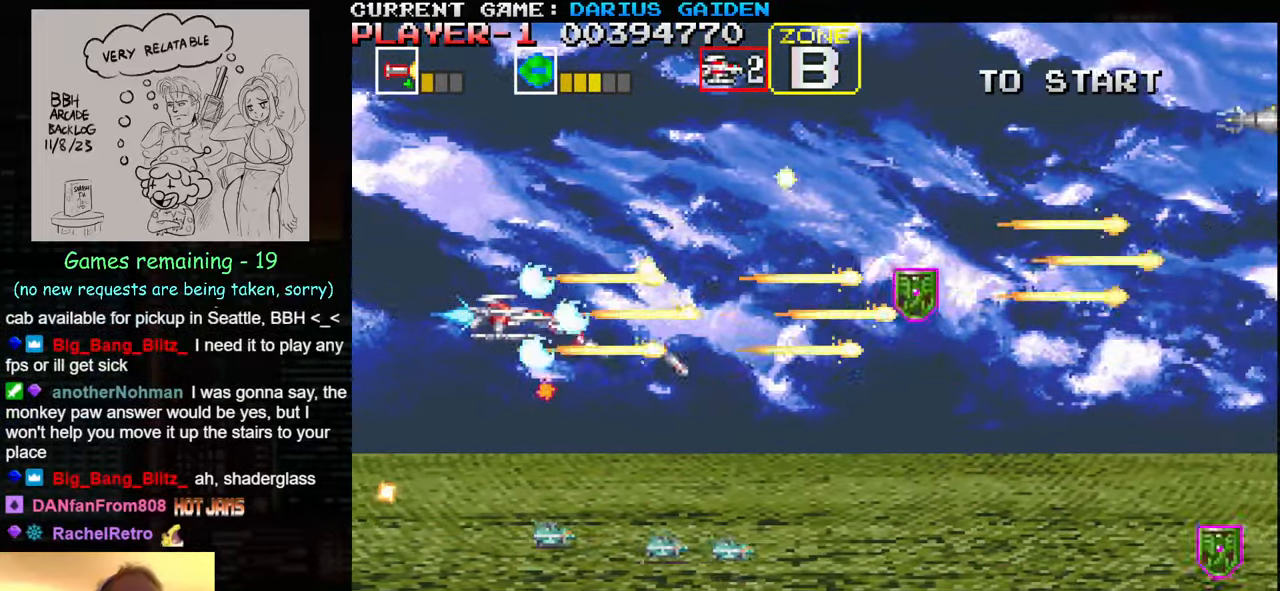
{"buttons": [], "left_stick": "right", "events": [[17, "SQUARE", "down"], [50, "SQUARE", "up"], [133, "left_stick", "up"], [150, "SQUARE", "down"], [217, "SQUARE", "up"], [233, "SQUARE", "down"], [233, "left_stick", "center"], [300, "SQUARE", "up"], [300, "left_stick", "right"], [367, "SQUARE", "down"], [500, "SQUARE", "up"]]}
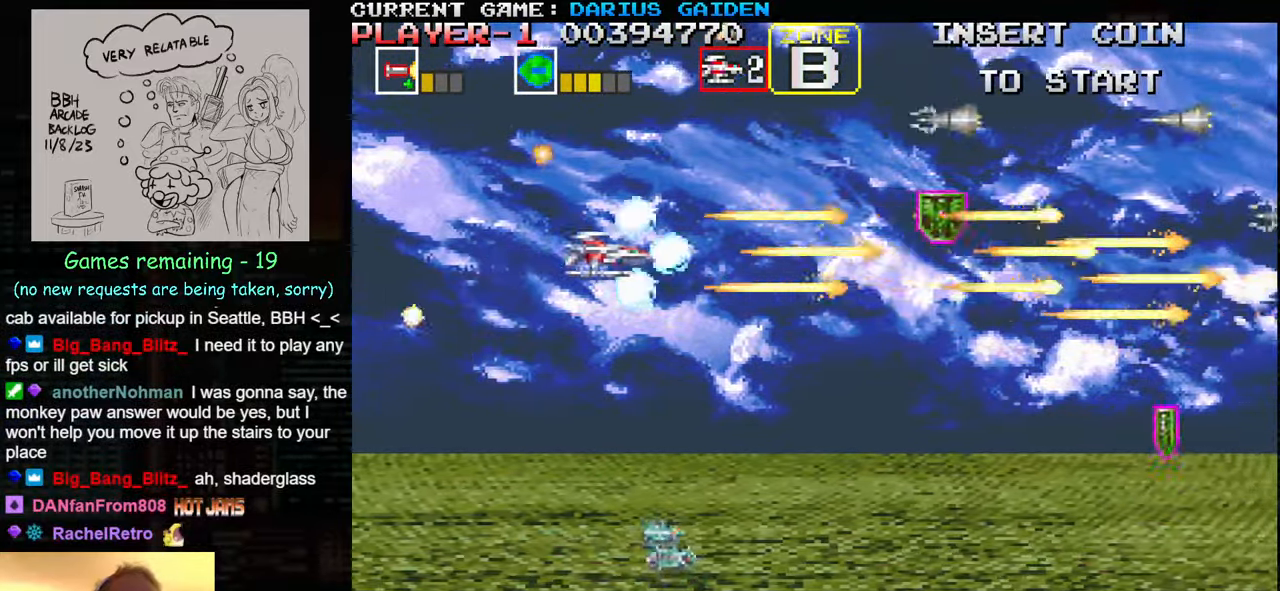
{"buttons": ["SQUARE"], "left_stick": "down-left", "events": [[100, "SQUARE", "down"], [100, "left_stick", "up-left"], [233, "SQUARE", "up"], [300, "SQUARE", "down"], [433, "SQUARE", "up"], [450, "left_stick", "down-left"], [500, "SQUARE", "down"]]}
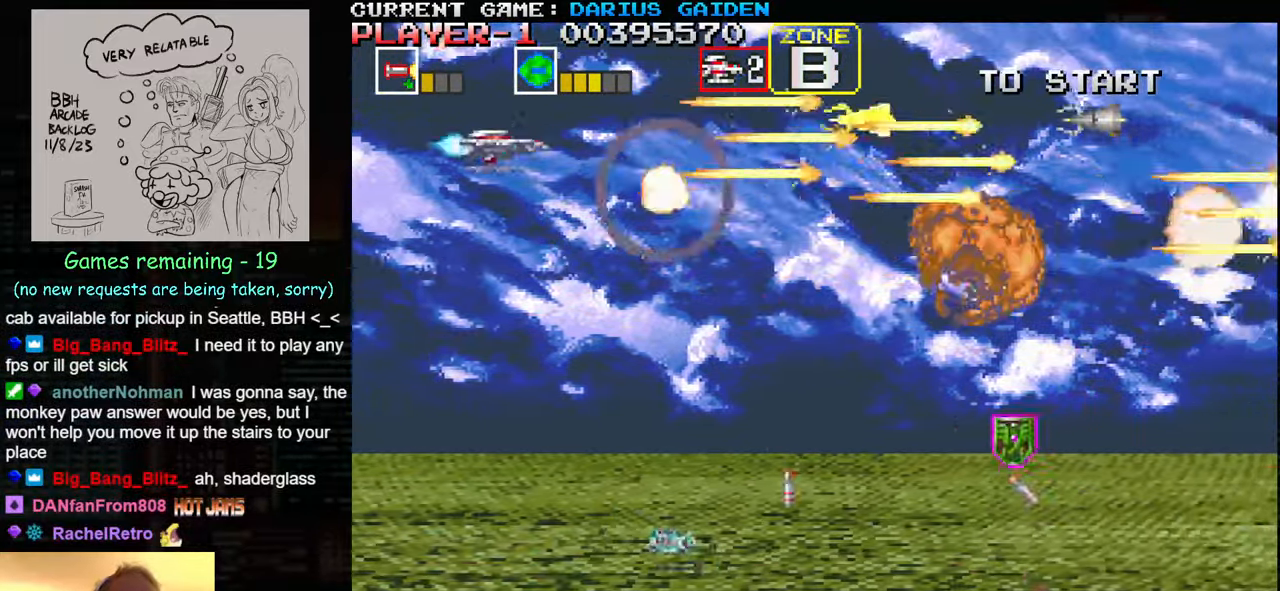
{"buttons": ["SQUARE"], "left_stick": "down-right", "events": [[50, "SQUARE", "up"], [83, "SQUARE", "down"], [133, "SQUARE", "up"], [167, "left_stick", "center"], [200, "SQUARE", "down"], [250, "SQUARE", "up"], [250, "left_stick", "up"], [283, "SQUARE", "down"], [317, "SQUARE", "up"], [383, "left_stick", "right"], [417, "SQUARE", "down"], [433, "left_stick", "down-right"]]}
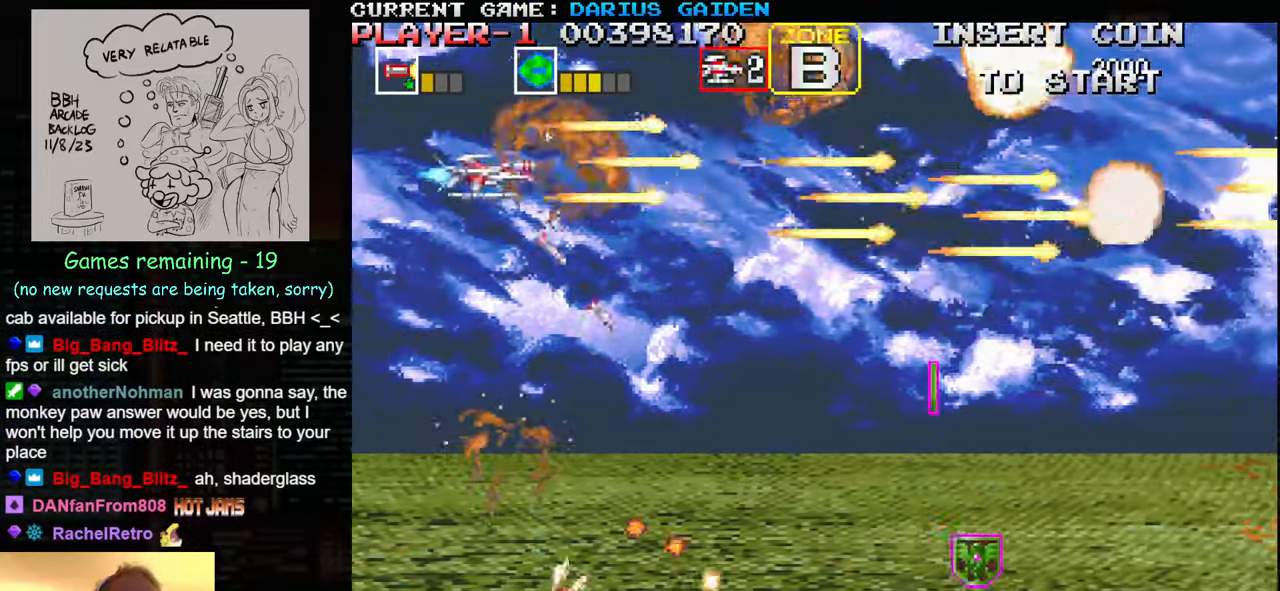
{"buttons": [], "left_stick": "center", "events": [[33, "SQUARE", "up"], [100, "left_stick", "center"], [133, "SQUARE", "down"], [183, "SQUARE", "up"], [217, "SQUARE", "down"], [250, "SQUARE", "up"], [350, "SQUARE", "down"], [500, "SQUARE", "up"]]}
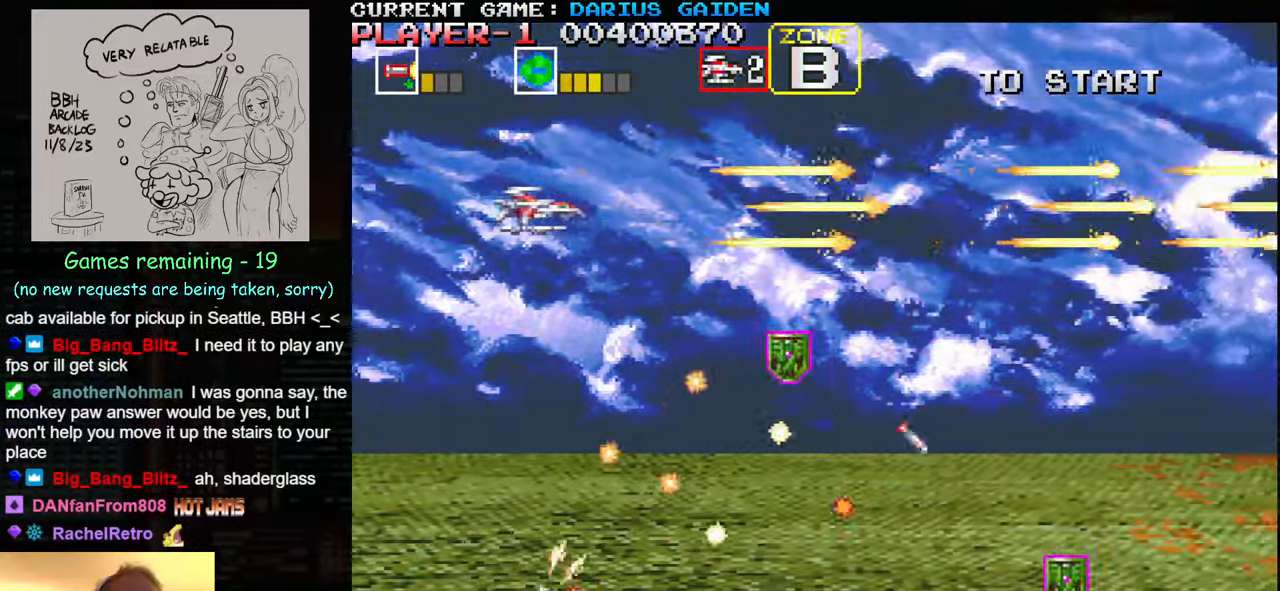
{"buttons": ["SQUARE"], "left_stick": "down", "events": [[50, "SQUARE", "down"], [50, "left_stick", "left"], [133, "SQUARE", "up"], [150, "SQUARE", "down"], [150, "left_stick", "down-left"], [217, "SQUARE", "up"], [250, "left_stick", "down"], [283, "SQUARE", "down"], [367, "left_stick", "center"], [400, "SQUARE", "up"], [500, "SQUARE", "down"], [500, "left_stick", "down"]]}
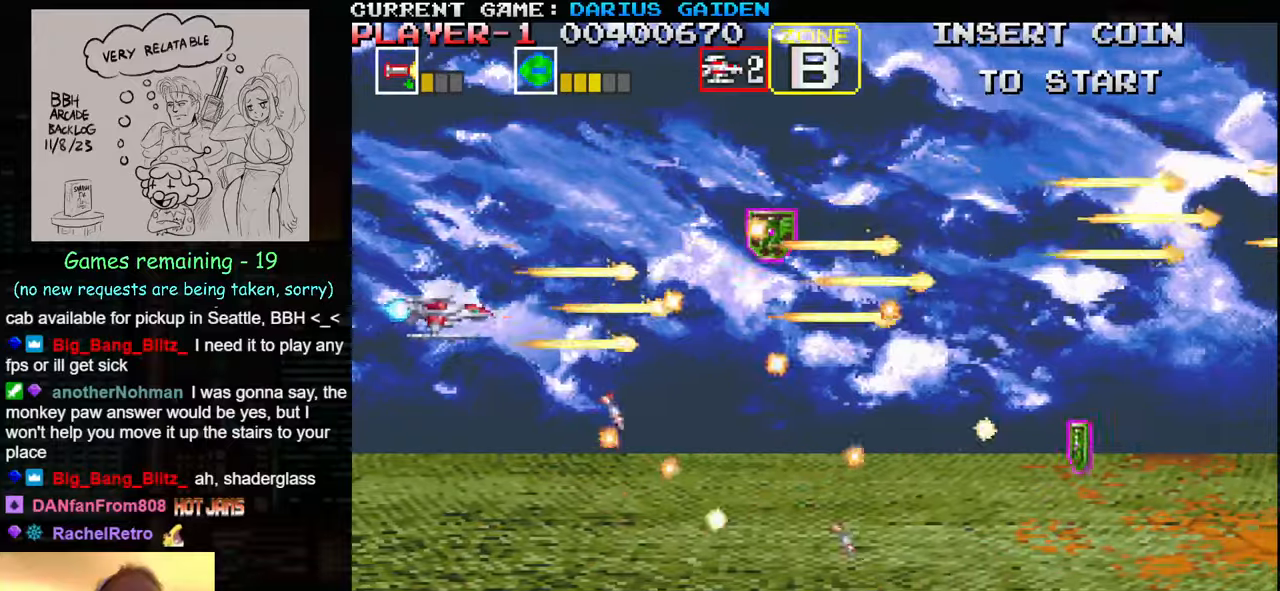
{"buttons": ["SQUARE"], "left_stick": "down", "events": [[84, "SQUARE", "up"], [100, "SQUARE", "down"], [167, "SQUARE", "up"], [234, "SQUARE", "down"], [400, "SQUARE", "up"], [467, "SQUARE", "down"]]}
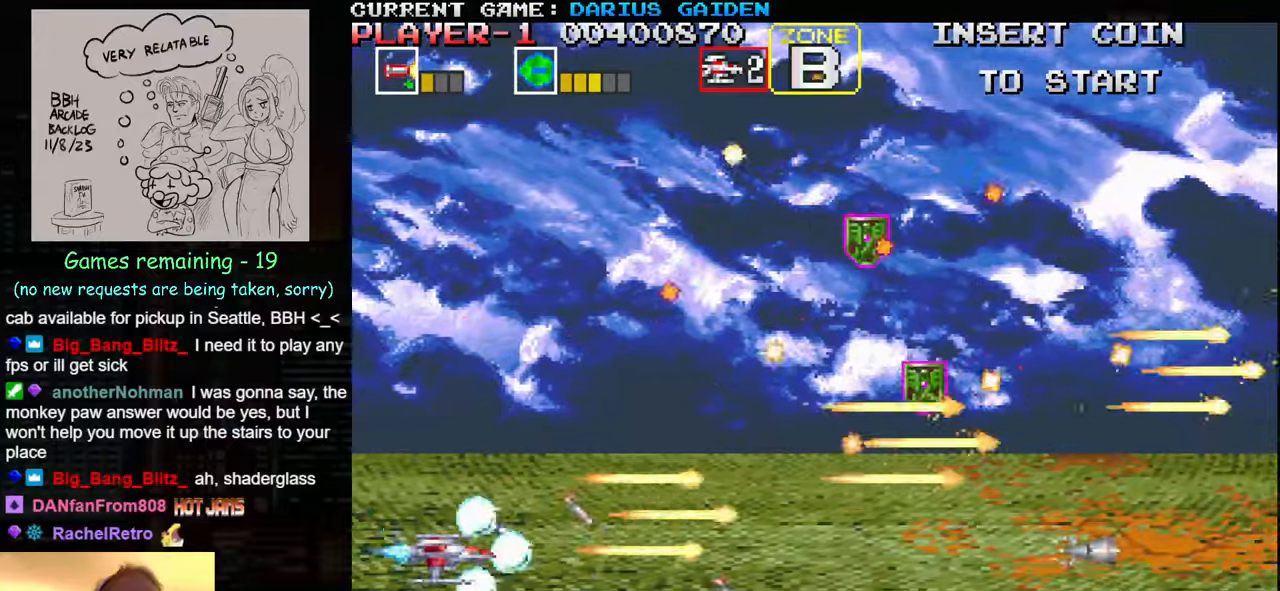
{"buttons": [], "left_stick": "down", "events": [[50, "left_stick", "center"], [100, "SQUARE", "up"], [150, "left_stick", "up"], [167, "SQUARE", "down"], [317, "SQUARE", "up"], [367, "SQUARE", "down"], [367, "left_stick", "center"], [417, "SQUARE", "up"], [434, "left_stick", "down"], [450, "SQUARE", "down"], [484, "SQUARE", "up"]]}
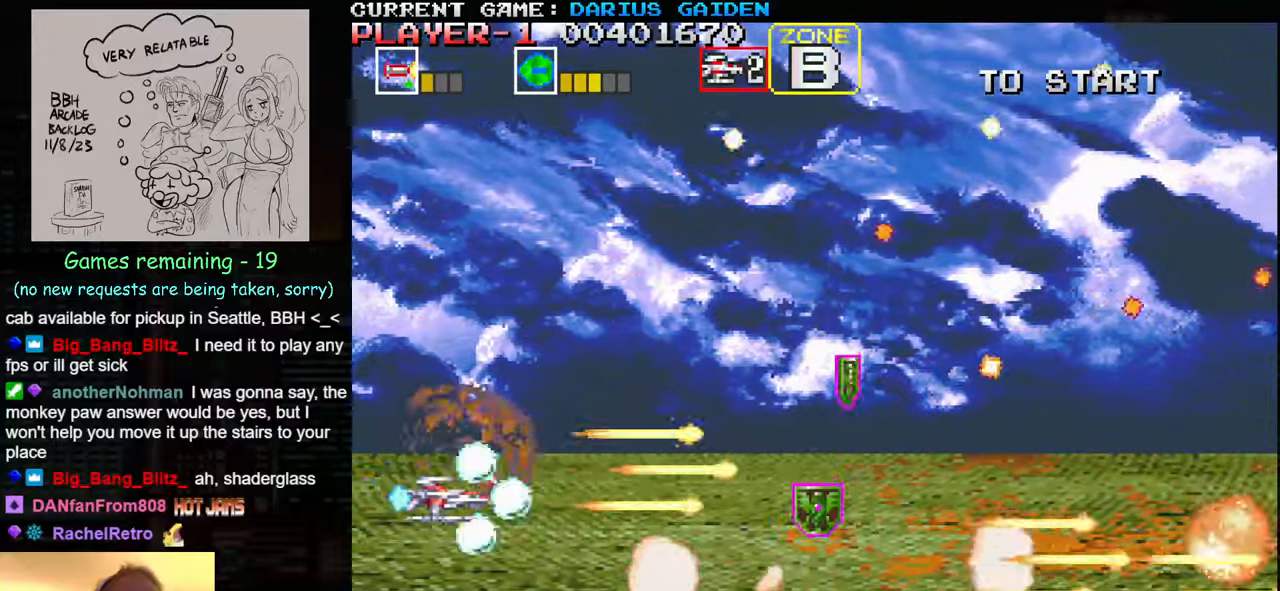
{"buttons": ["SQUARE"], "left_stick": "right", "events": [[17, "left_stick", "left"], [67, "SQUARE", "down"], [134, "left_stick", "up"], [200, "SQUARE", "up"], [250, "left_stick", "up-right"], [300, "SQUARE", "down"], [317, "SQUARE", "up"], [384, "SQUARE", "down"], [384, "left_stick", "right"], [450, "SQUARE", "up"], [500, "SQUARE", "down"]]}
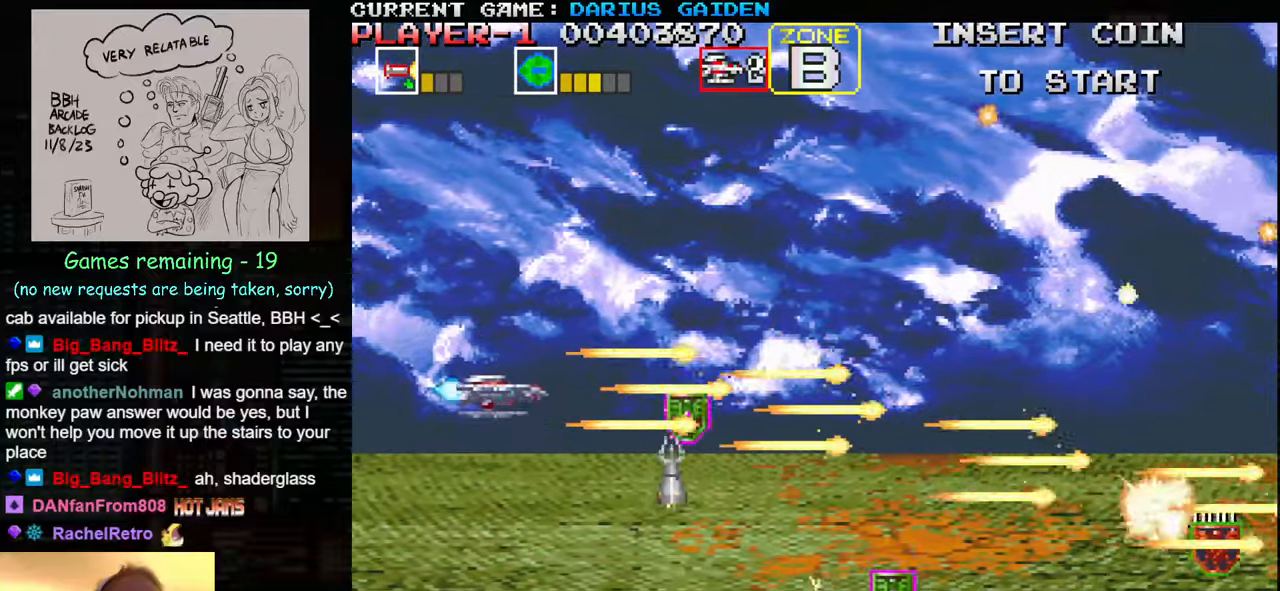
{"buttons": ["SQUARE"], "left_stick": "right", "events": [[67, "SQUARE", "up"], [100, "SQUARE", "down"], [117, "left_stick", "up"], [134, "SQUARE", "up"], [184, "left_stick", "up-left"], [200, "SQUARE", "down"], [267, "SQUARE", "up"], [284, "SQUARE", "down"], [350, "SQUARE", "up"], [350, "left_stick", "down-left"], [417, "SQUARE", "down"], [467, "SQUARE", "up"], [500, "SQUARE", "down"], [500, "left_stick", "right"]]}
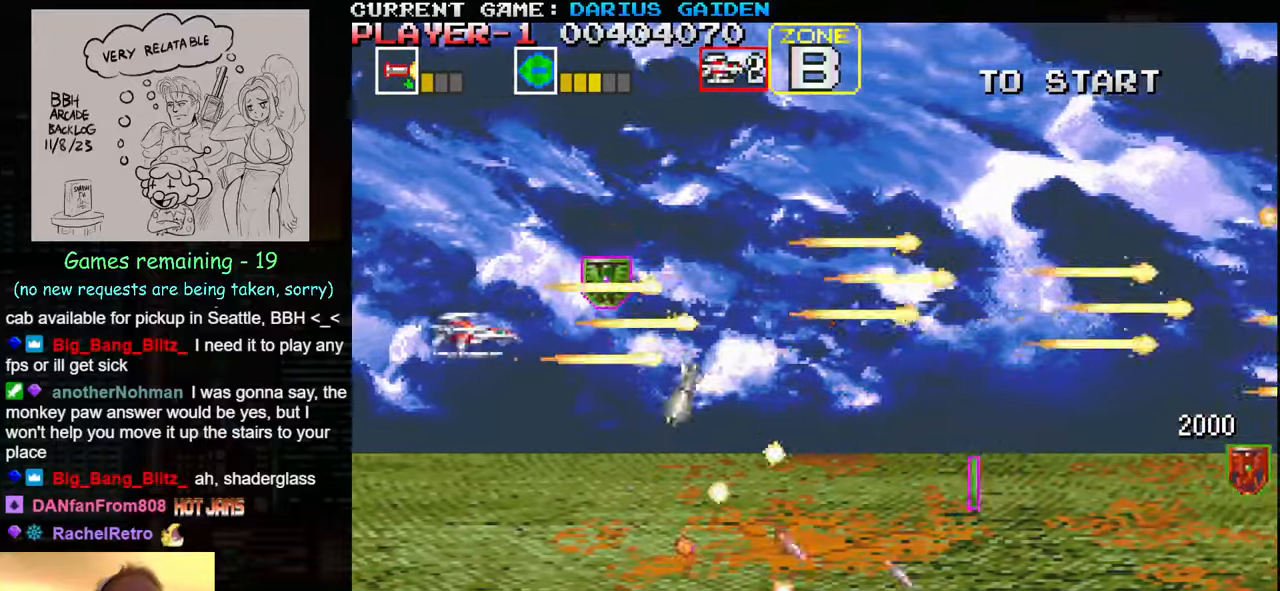
{"buttons": [], "left_stick": "down", "events": [[50, "SQUARE", "up"], [50, "left_stick", "up"], [134, "SQUARE", "down"], [184, "left_stick", "left"], [284, "SQUARE", "up"], [284, "left_stick", "down"], [317, "SQUARE", "down"], [484, "SQUARE", "up"]]}
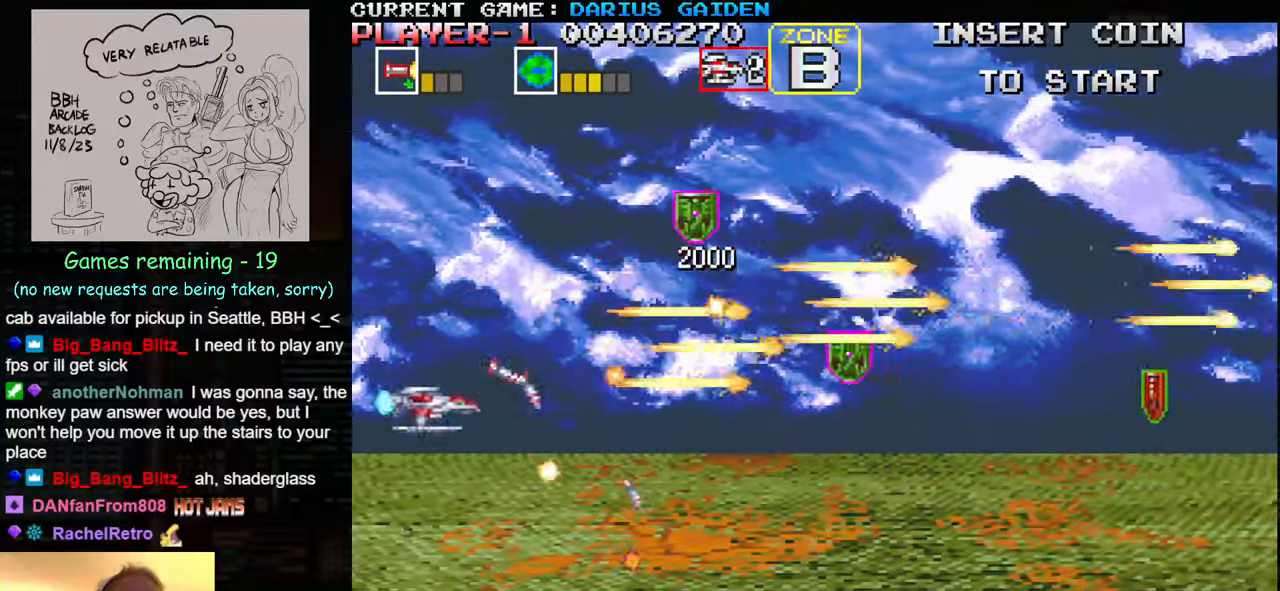
{"buttons": ["SQUARE"], "left_stick": "center", "events": [[50, "SQUARE", "down"], [134, "SQUARE", "up"], [150, "SQUARE", "down"], [150, "left_stick", "center"], [200, "SQUARE", "up"], [284, "SQUARE", "down"], [350, "left_stick", "up"], [417, "SQUARE", "up"], [434, "left_stick", "center"], [484, "SQUARE", "down"]]}
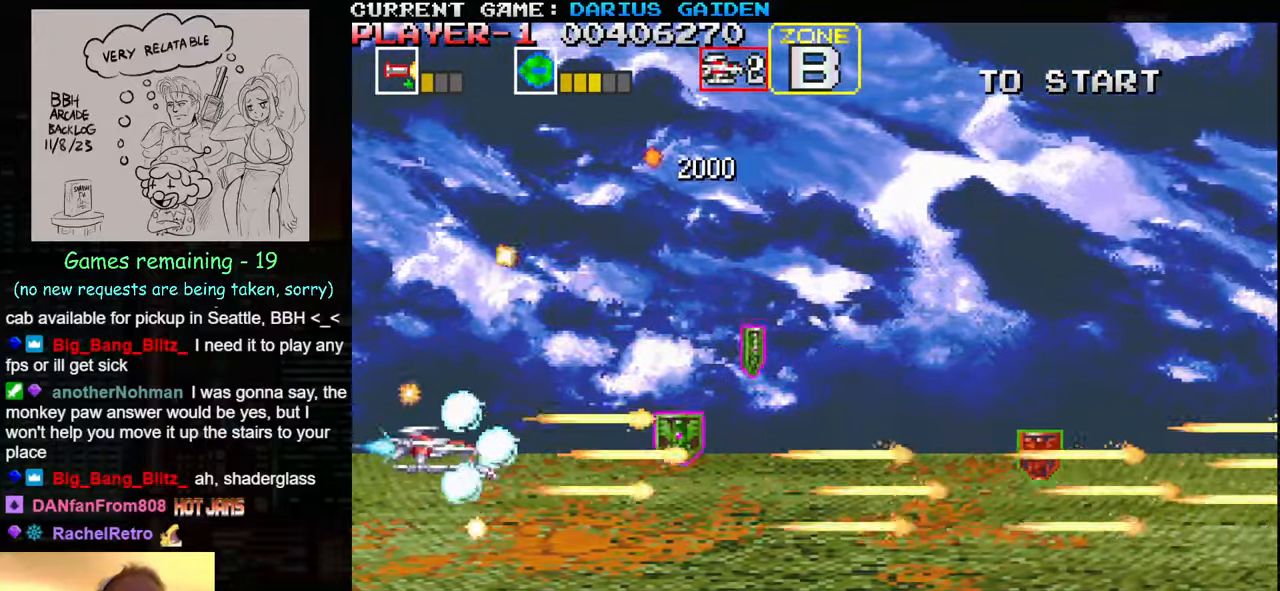
{"buttons": ["SQUARE"], "left_stick": "down-right", "events": [[117, "SQUARE", "up"], [134, "left_stick", "right"], [184, "SQUARE", "down"], [234, "SQUARE", "up"], [284, "SQUARE", "down"], [334, "SQUARE", "up"], [400, "SQUARE", "down"], [400, "left_stick", "down-right"], [450, "SQUARE", "up"], [467, "SQUARE", "down"]]}
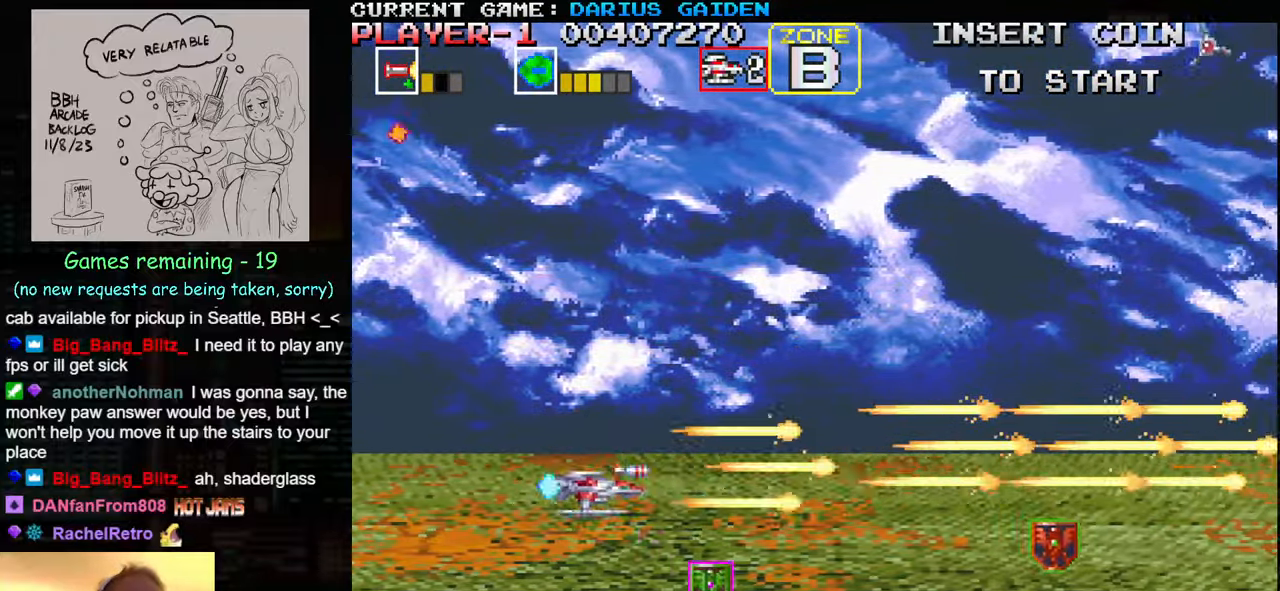
{"buttons": [], "left_stick": "center", "events": [[17, "left_stick", "right"], [67, "SQUARE", "up"], [134, "SQUARE", "down"], [284, "SQUARE", "up"], [350, "SQUARE", "down"], [384, "left_stick", "center"], [417, "SQUARE", "up"], [450, "SQUARE", "down"], [484, "SQUARE", "up"]]}
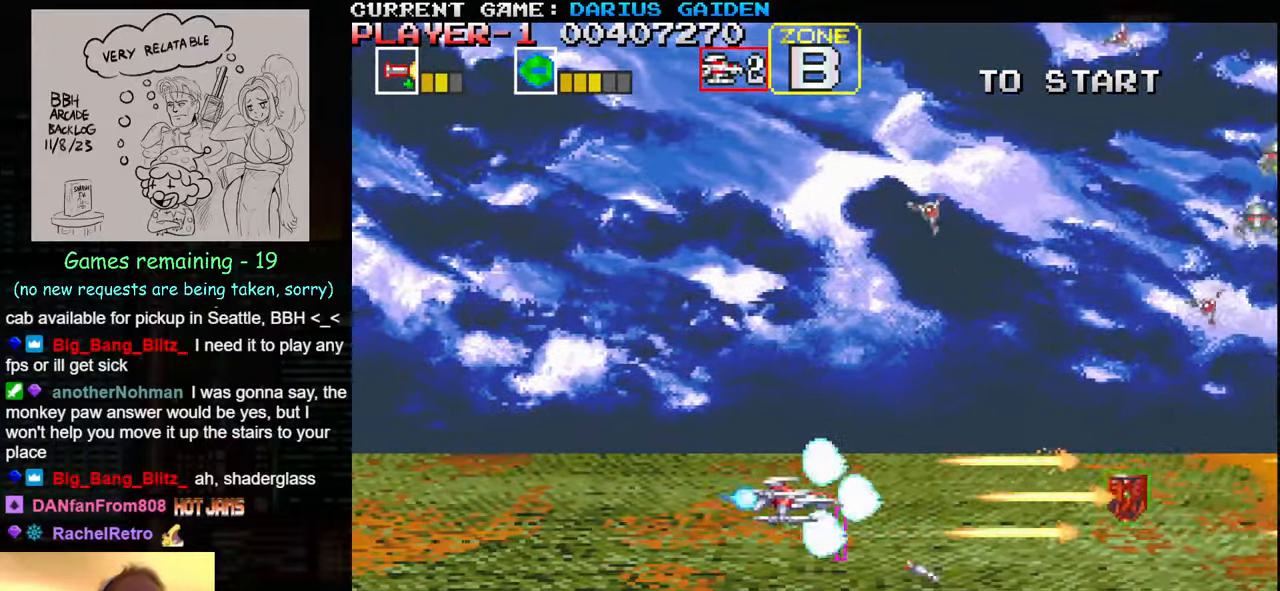
{"buttons": ["SQUARE"], "left_stick": "up-left", "events": [[34, "left_stick", "right"], [67, "SQUARE", "down"], [117, "SQUARE", "up"], [167, "SQUARE", "down"], [184, "left_stick", "up-left"], [200, "SQUARE", "up"], [284, "SQUARE", "down"], [317, "SQUARE", "up"], [350, "SQUARE", "down"], [417, "SQUARE", "up"], [484, "SQUARE", "down"]]}
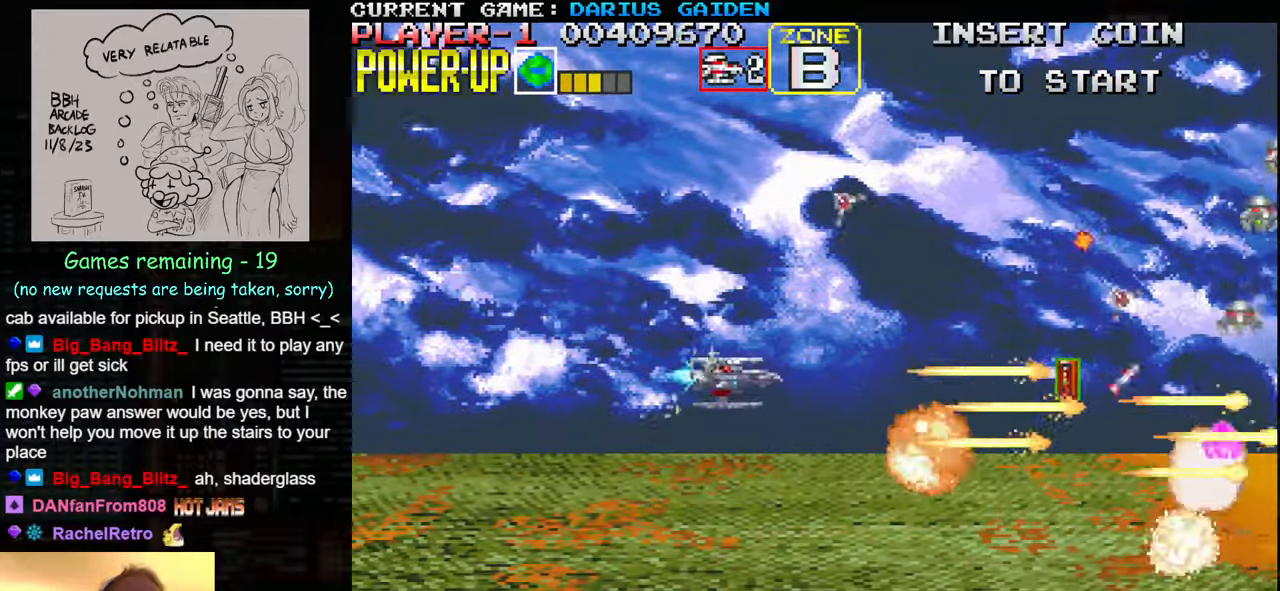
{"buttons": [], "left_stick": "left", "events": [[117, "SQUARE", "up"], [167, "SQUARE", "down"], [234, "SQUARE", "up"], [250, "SQUARE", "down"], [300, "SQUARE", "up"], [317, "left_stick", "down-left"], [350, "SQUARE", "down"], [433, "SQUARE", "up"], [450, "SQUARE", "down"], [450, "left_stick", "left"], [500, "SQUARE", "up"]]}
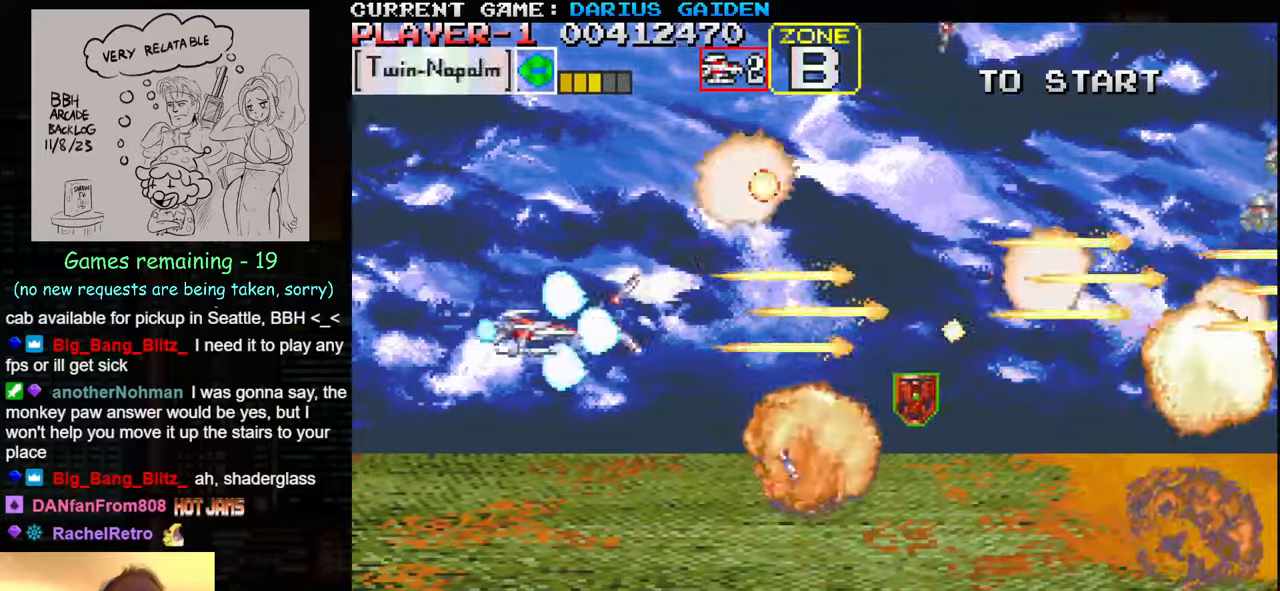
{"buttons": ["SQUARE"], "left_stick": "center", "events": [[66, "SQUARE", "down"], [100, "left_stick", "center"], [183, "SQUARE", "up"], [250, "SQUARE", "down"], [416, "SQUARE", "up"], [466, "SQUARE", "down"]]}
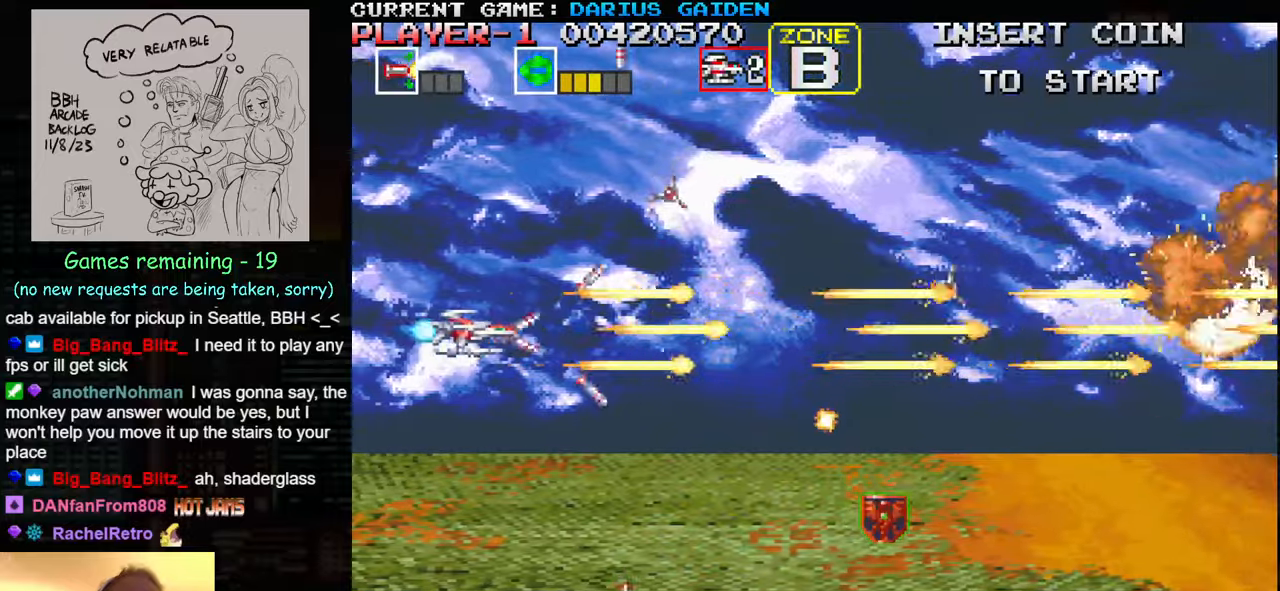
{"buttons": ["SQUARE"], "left_stick": "left", "events": [[83, "SQUARE", "up"], [150, "SQUARE", "down"], [216, "SQUARE", "up"], [250, "SQUARE", "down"], [316, "SQUARE", "up"], [366, "SQUARE", "down"], [450, "SQUARE", "up"], [466, "SQUARE", "down"], [466, "left_stick", "left"]]}
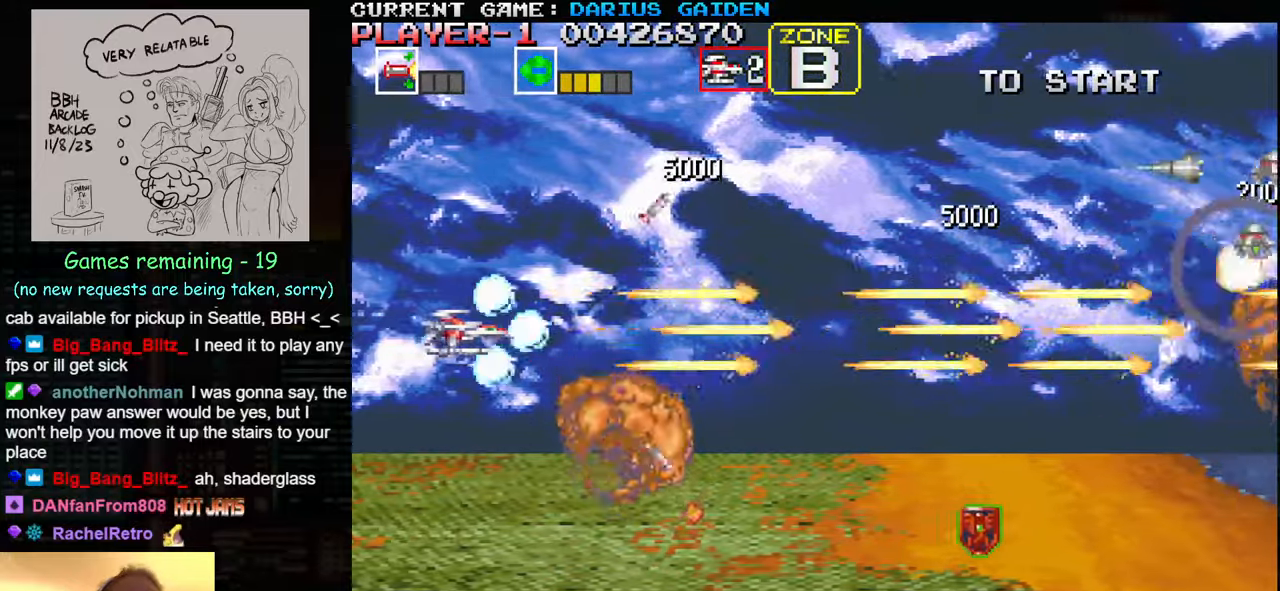
{"buttons": [], "left_stick": "up-left", "events": [[16, "SQUARE", "up"], [33, "left_stick", "center"], [83, "SQUARE", "down"], [150, "SQUARE", "up"], [166, "SQUARE", "down"], [166, "left_stick", "right"], [233, "SQUARE", "up"], [316, "SQUARE", "down"], [416, "SQUARE", "up"], [500, "left_stick", "up-left"]]}
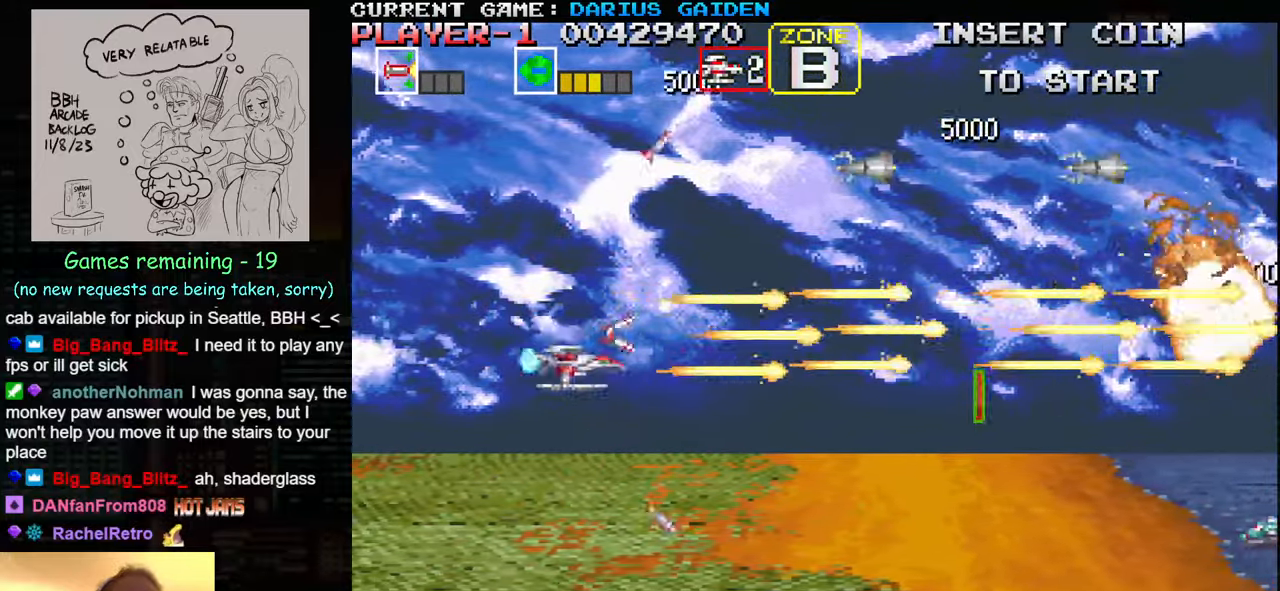
{"buttons": [], "left_stick": "center", "events": [[16, "SQUARE", "down"], [66, "SQUARE", "up"], [100, "SQUARE", "down"], [150, "SQUARE", "up"], [216, "SQUARE", "down"], [300, "SQUARE", "up"], [316, "SQUARE", "down"], [383, "SQUARE", "up"], [433, "SQUARE", "down"], [433, "left_stick", "down"], [450, "SQUARE", "up"], [500, "left_stick", "center"]]}
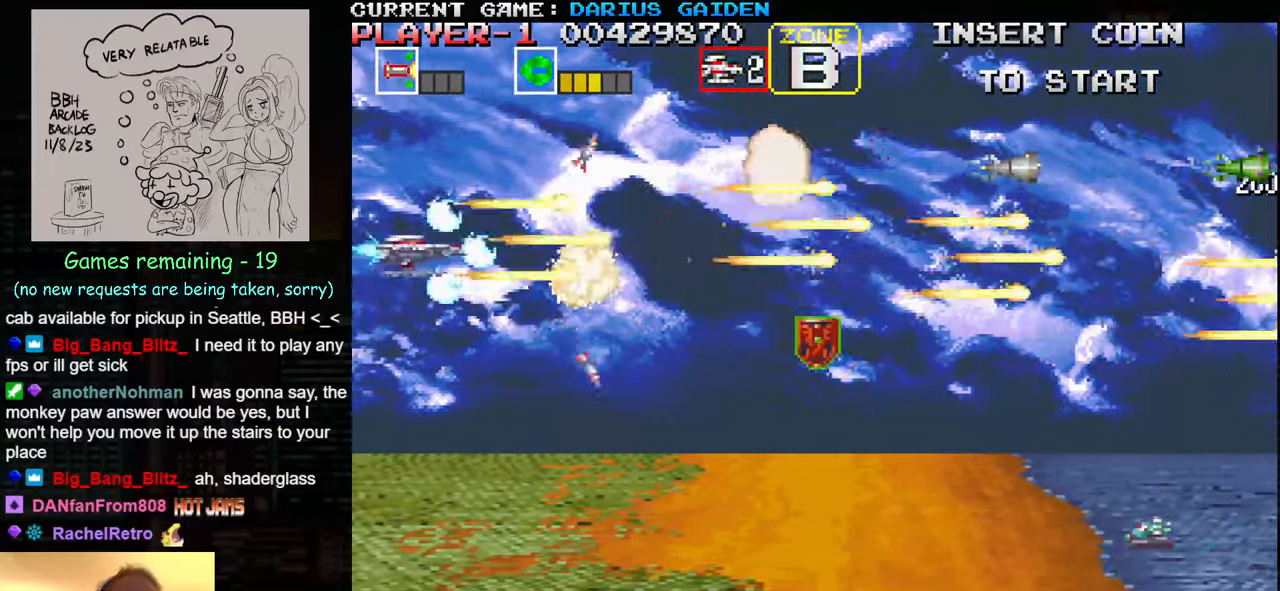
{"buttons": [], "left_stick": "down-right", "events": [[16, "SQUARE", "down"], [16, "left_stick", "down"], [50, "SQUARE", "up"], [116, "SQUARE", "down"], [200, "SQUARE", "up"], [216, "SQUARE", "down"], [250, "SQUARE", "up"], [250, "left_stick", "down-right"], [333, "SQUARE", "down"], [416, "SQUARE", "up"], [450, "SQUARE", "down"], [483, "SQUARE", "up"]]}
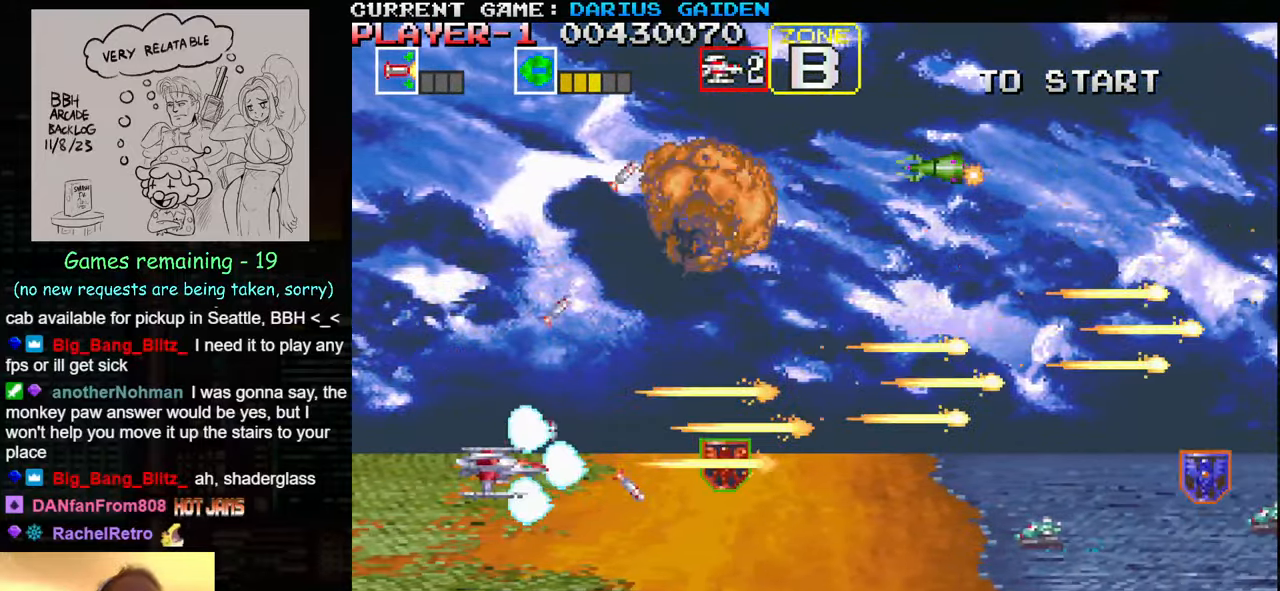
{"buttons": ["SQUARE"], "left_stick": "down-right", "events": [[33, "left_stick", "right"], [66, "SQUARE", "down"], [116, "SQUARE", "up"], [166, "SQUARE", "down"], [200, "SQUARE", "up"], [266, "SQUARE", "down"], [350, "left_stick", "down-right"], [416, "SQUARE", "up"], [500, "SQUARE", "down"]]}
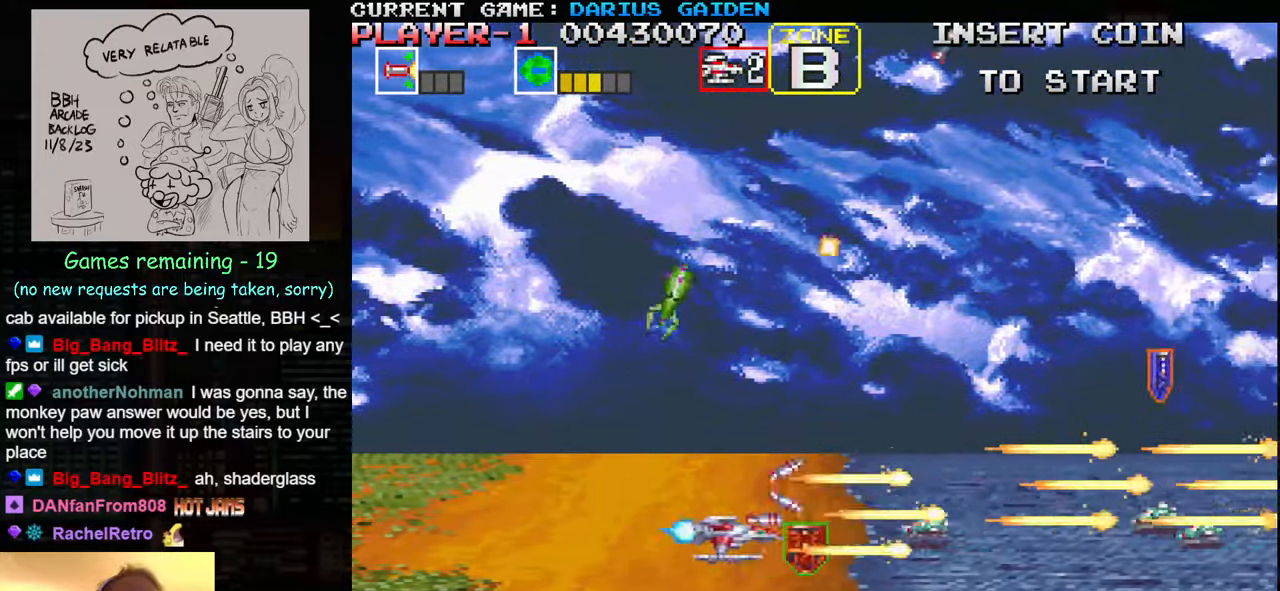
{"buttons": ["SQUARE"], "left_stick": "down-left", "events": [[50, "SQUARE", "up"], [83, "SQUARE", "down"], [133, "SQUARE", "up"], [166, "left_stick", "down-left"], [216, "SQUARE", "down"], [250, "SQUARE", "up"], [283, "SQUARE", "down"], [333, "SQUARE", "up"], [400, "SQUARE", "down"]]}
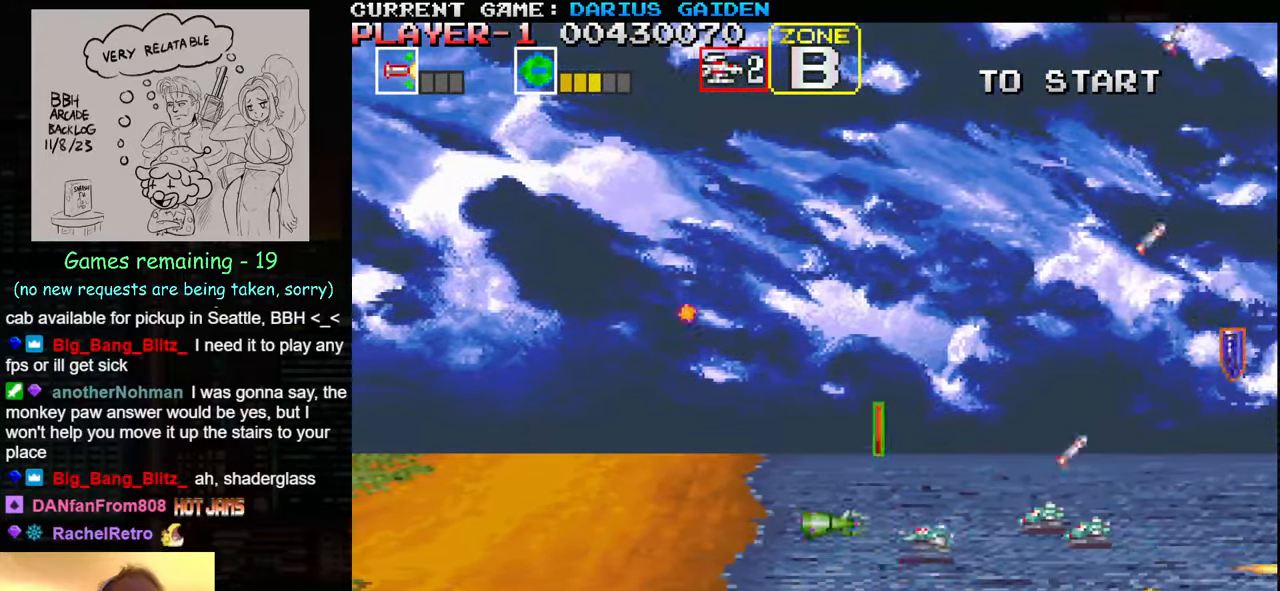
{"buttons": [], "left_stick": "right", "events": [[16, "left_stick", "left"], [33, "SQUARE", "up"], [116, "SQUARE", "down"], [133, "left_stick", "up-left"], [183, "SQUARE", "up"], [200, "SQUARE", "down"], [266, "SQUARE", "up"], [333, "SQUARE", "down"], [383, "left_stick", "right"], [466, "SQUARE", "up"]]}
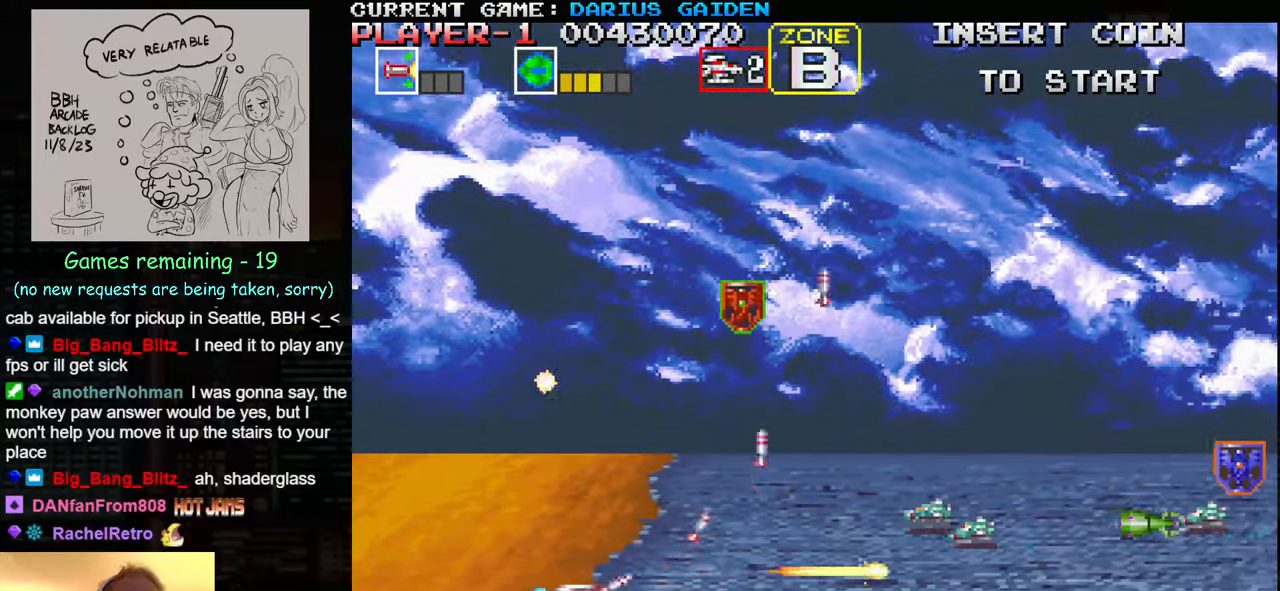
{"buttons": ["SQUARE"], "left_stick": "left", "events": [[33, "SQUARE", "down"], [50, "left_stick", "up"], [100, "SQUARE", "up"], [116, "SQUARE", "down"], [166, "SQUARE", "up"], [250, "SQUARE", "down"], [416, "SQUARE", "up"], [466, "SQUARE", "down"], [466, "left_stick", "left"]]}
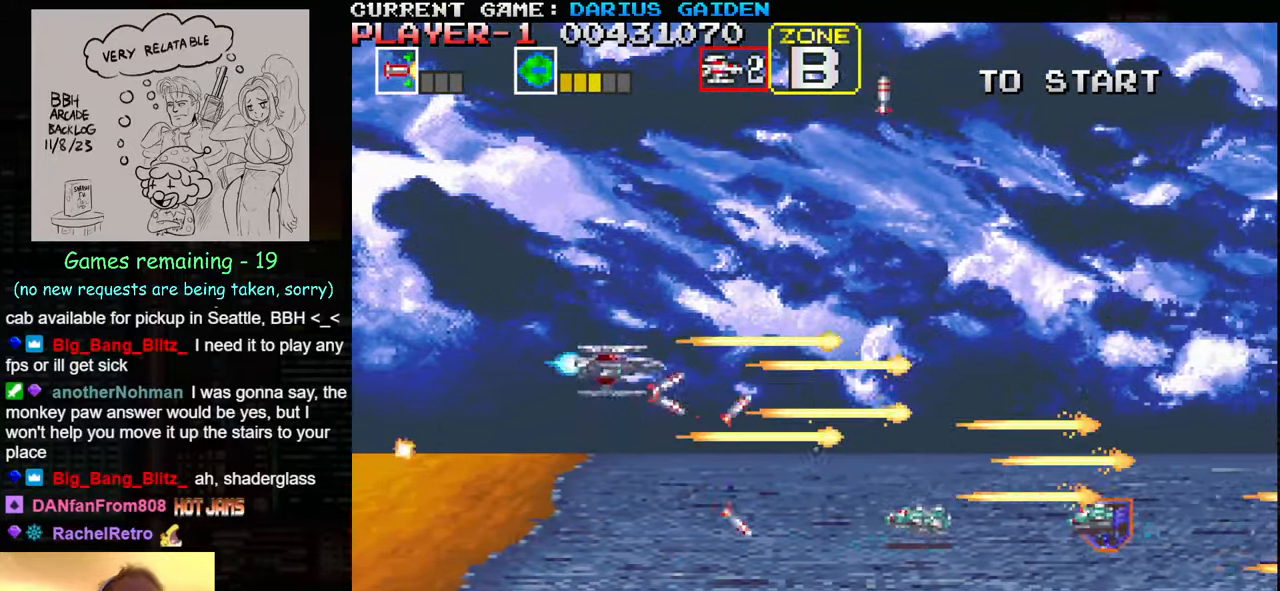
{"buttons": ["SQUARE"], "left_stick": "center", "events": [[16, "left_stick", "down-left"], [133, "SQUARE", "up"], [183, "SQUARE", "down"], [333, "SQUARE", "up"], [400, "SQUARE", "down"], [483, "left_stick", "center"]]}
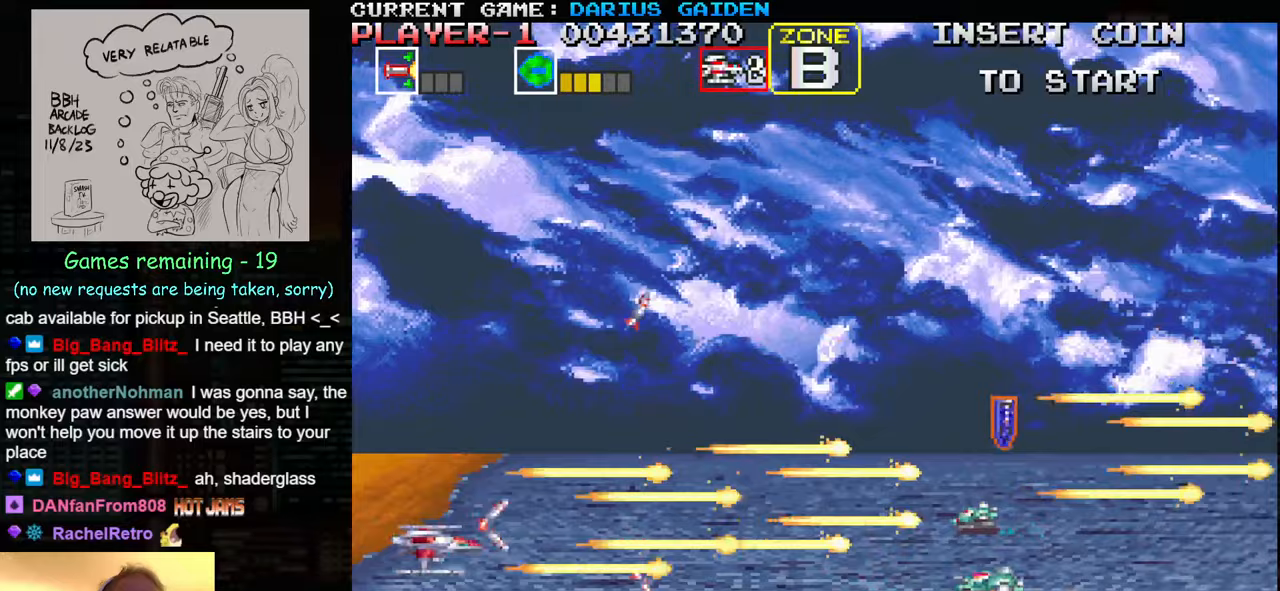
{"buttons": [], "left_stick": "center", "events": [[50, "SQUARE", "up"], [67, "left_stick", "up"], [117, "SQUARE", "down"], [167, "left_stick", "center"], [200, "SQUARE", "up"], [217, "SQUARE", "down"], [217, "left_stick", "down"], [267, "SQUARE", "up"], [333, "SQUARE", "down"], [450, "SQUARE", "up"], [450, "left_stick", "center"]]}